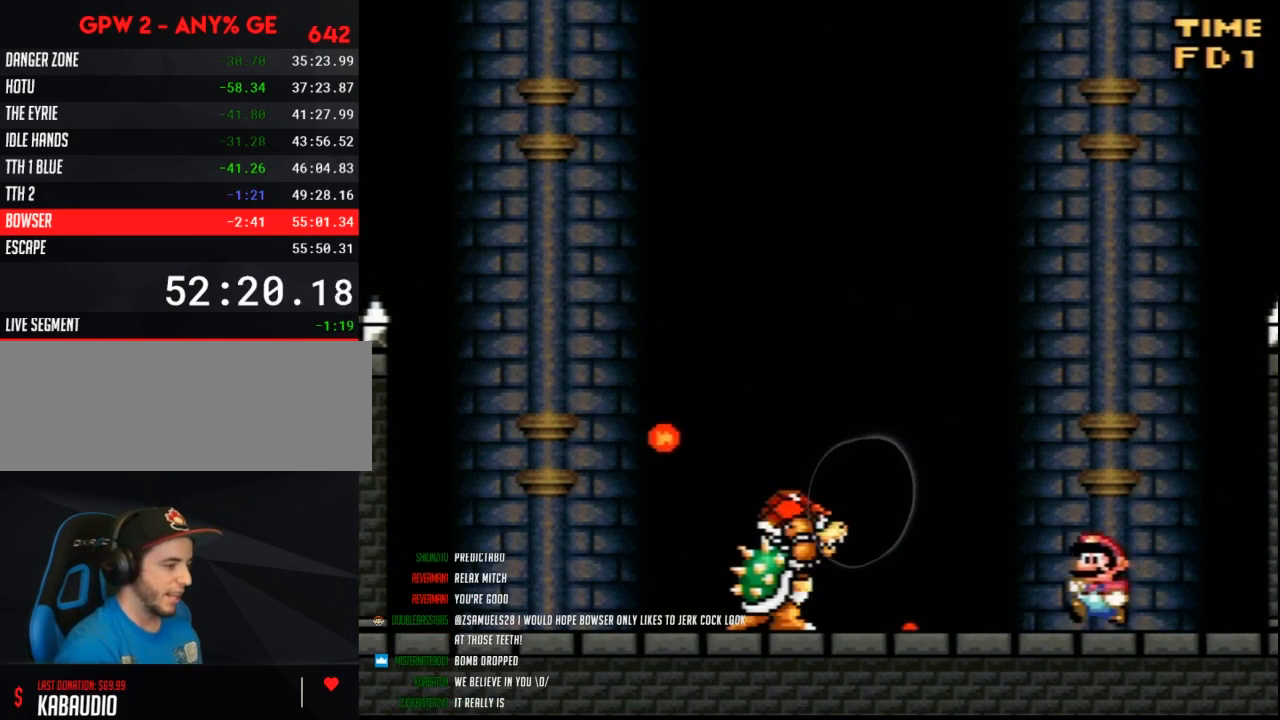
Gameplay with a controller (Nintendo layout); each line is a JSON object with the inputs held at the frame after it. "events" lists button and stick changes between this image and that frame as [ms after this image, input, new state], when the widget could be followed in between. Not read: L3 R3.
{"buttons": ["Y", "DPAD_RIGHT"], "events": [[150, "DPAD_LEFT", "up"], [183, "B", "down"], [217, "DPAD_RIGHT", "down"], [250, "B", "up"], [400, "DPAD_LEFT", "down"], [400, "DPAD_RIGHT", "up"], [467, "DPAD_LEFT", "up"], [500, "DPAD_RIGHT", "down"]]}
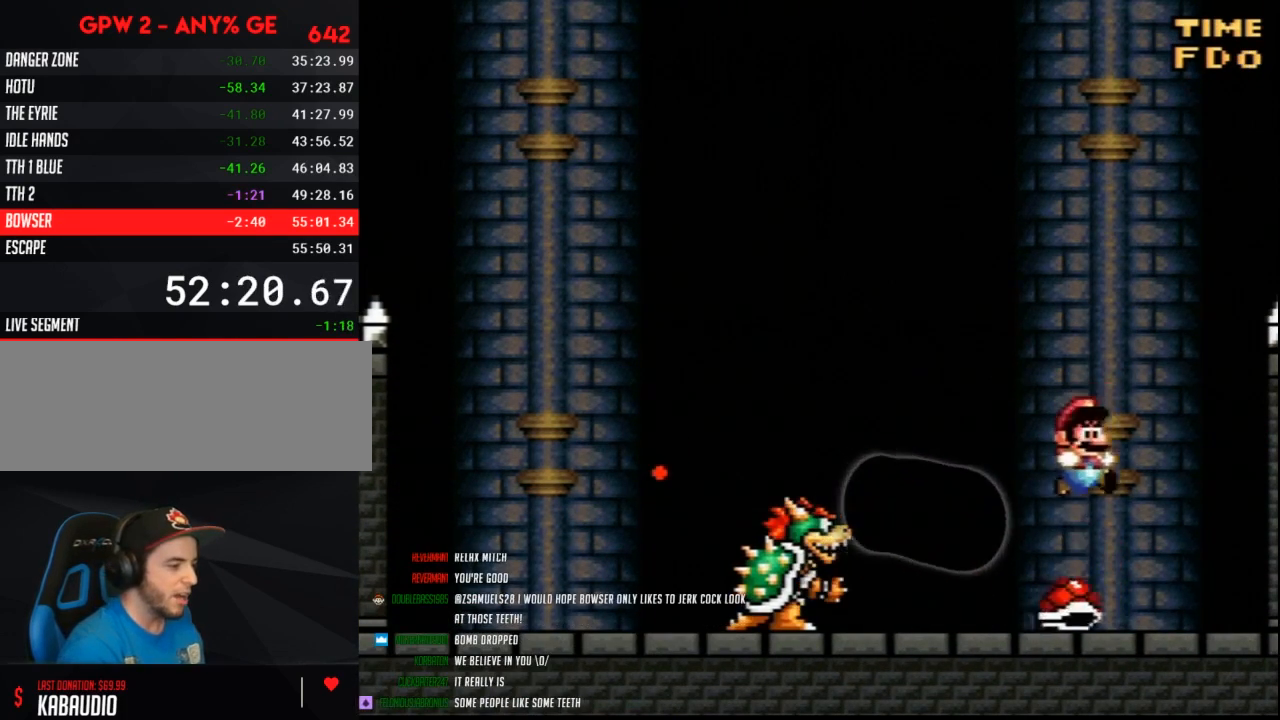
{"buttons": ["Y", "DPAD_LEFT"], "events": [[250, "DPAD_RIGHT", "up"], [283, "DPAD_LEFT", "down"]]}
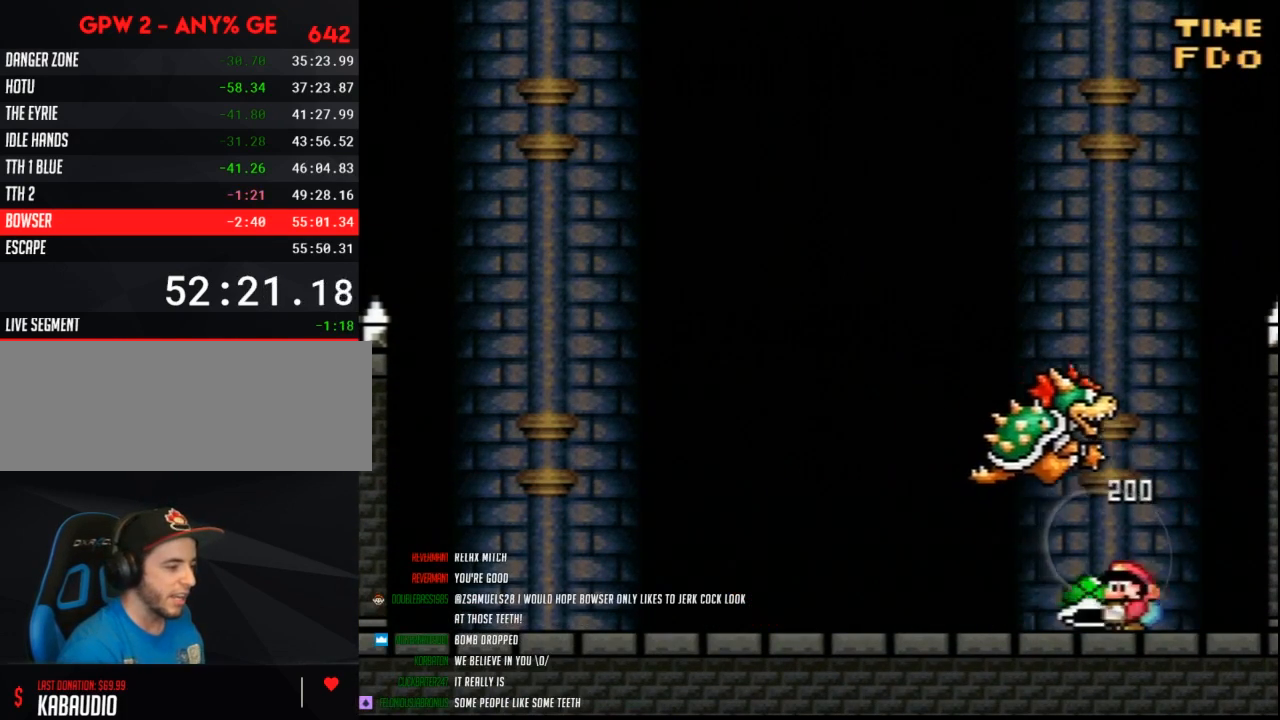
{"buttons": ["Y", "DPAD_LEFT"], "events": []}
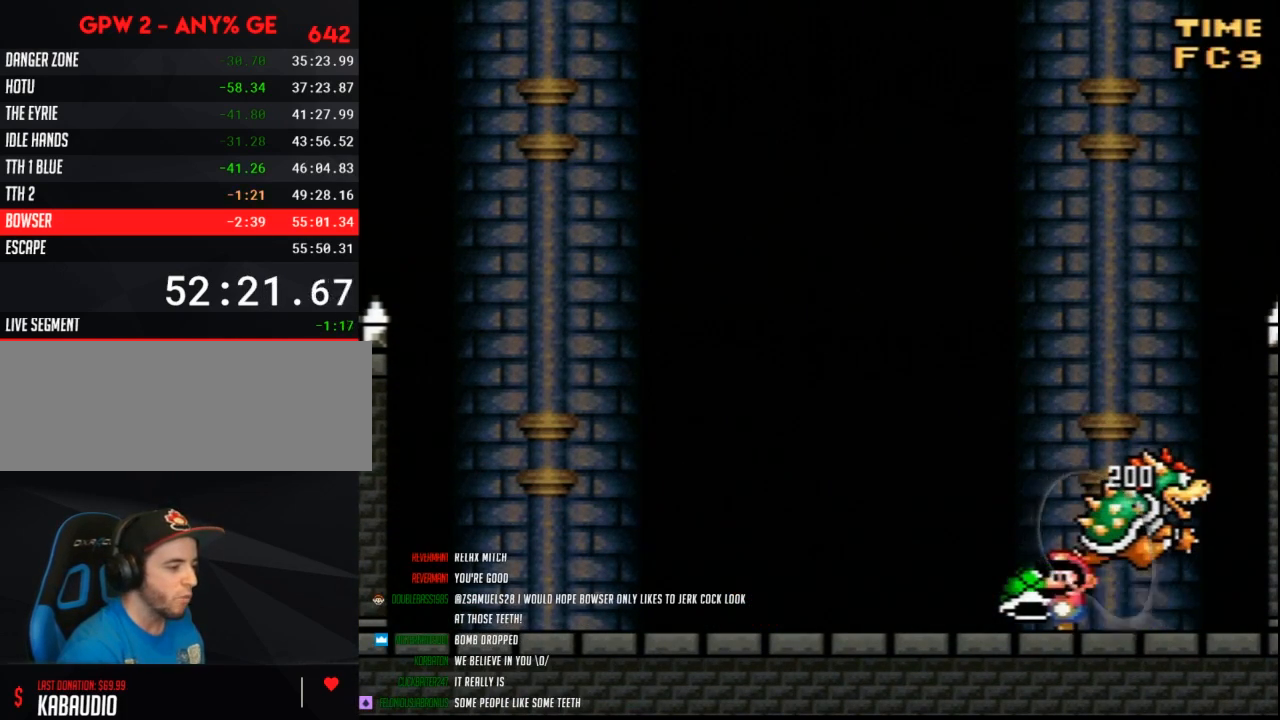
{"buttons": ["Y"], "events": [[67, "DPAD_LEFT", "up"]]}
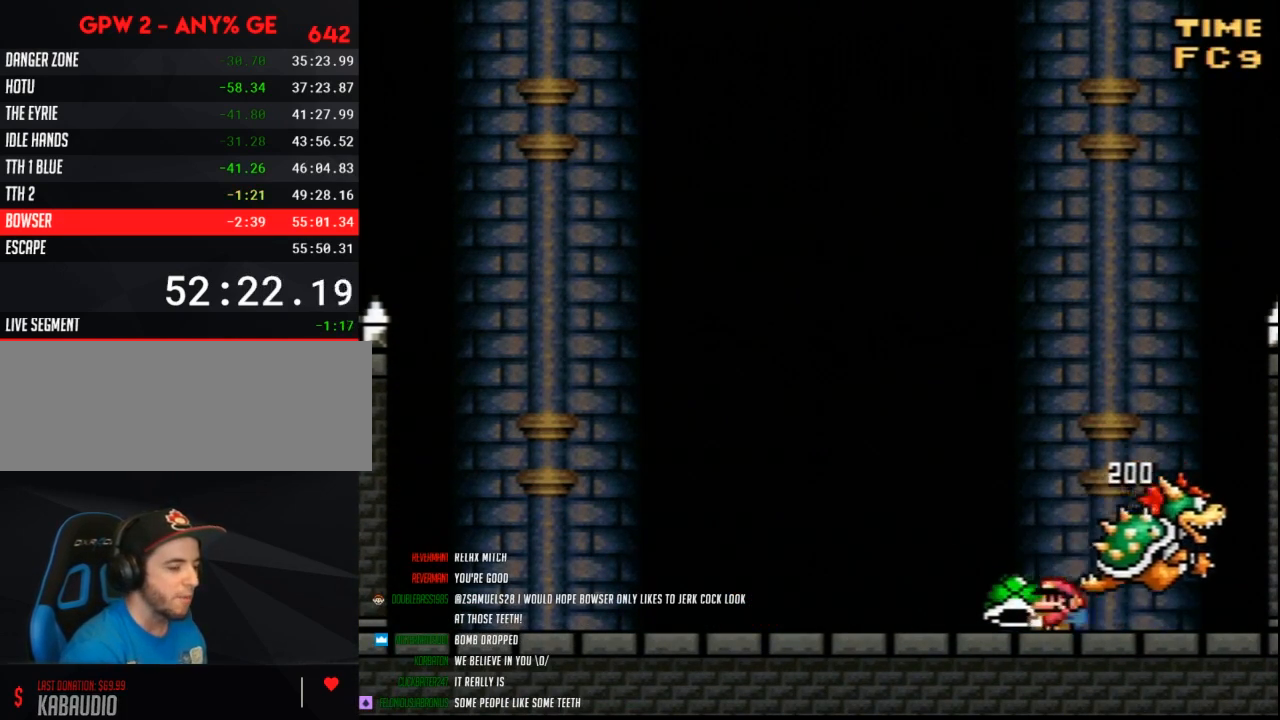
{"buttons": ["Y"], "events": []}
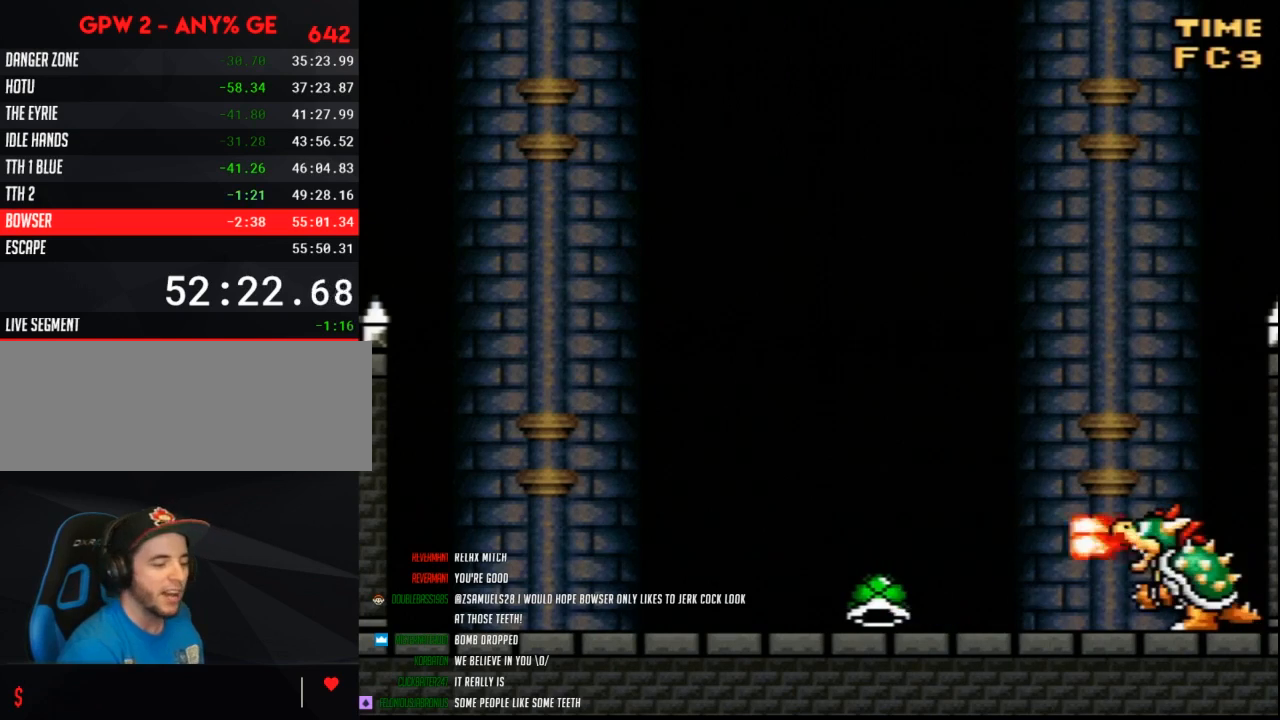
{"buttons": ["Y"], "events": []}
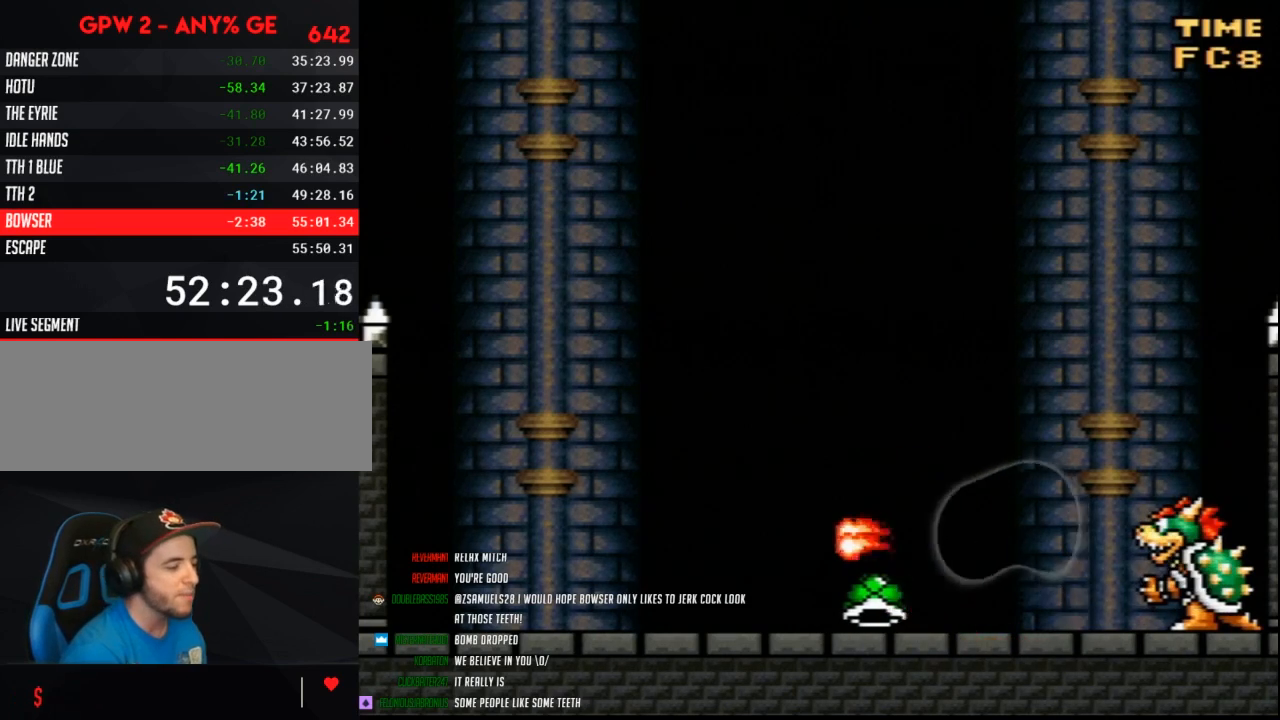
{"buttons": ["Y"], "events": []}
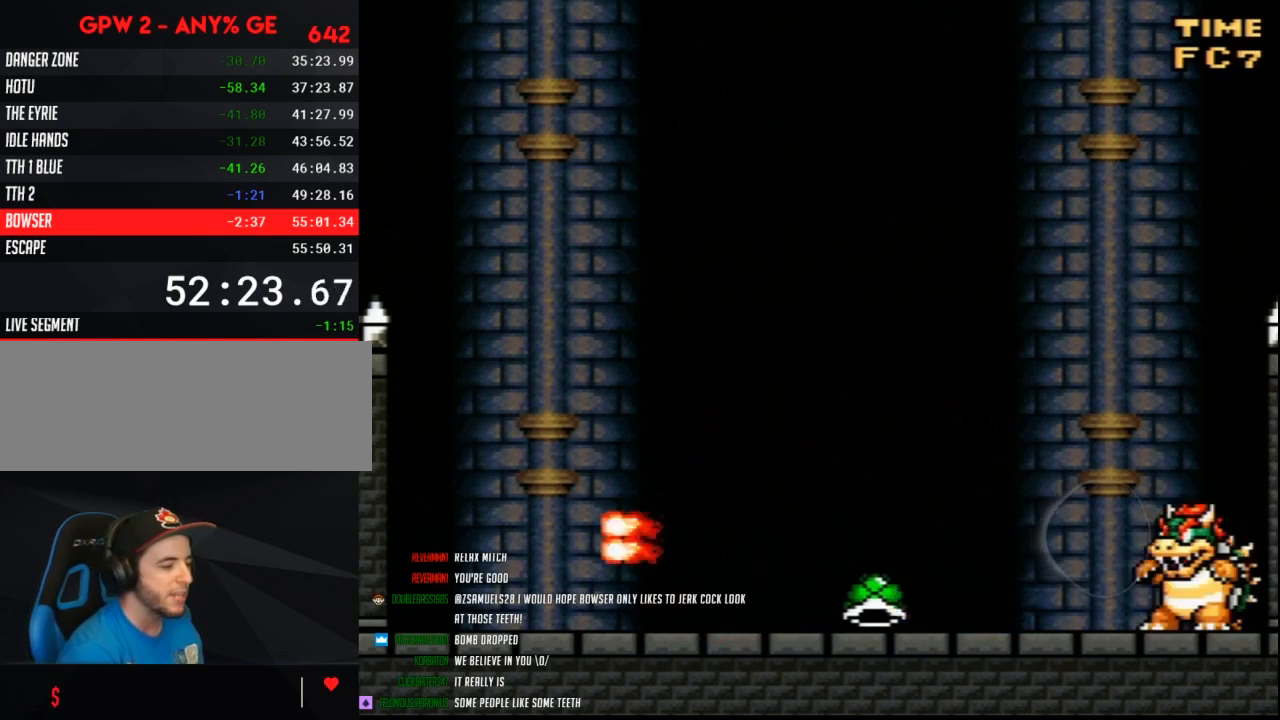
{"buttons": ["B", "Y"], "events": [[467, "B", "down"]]}
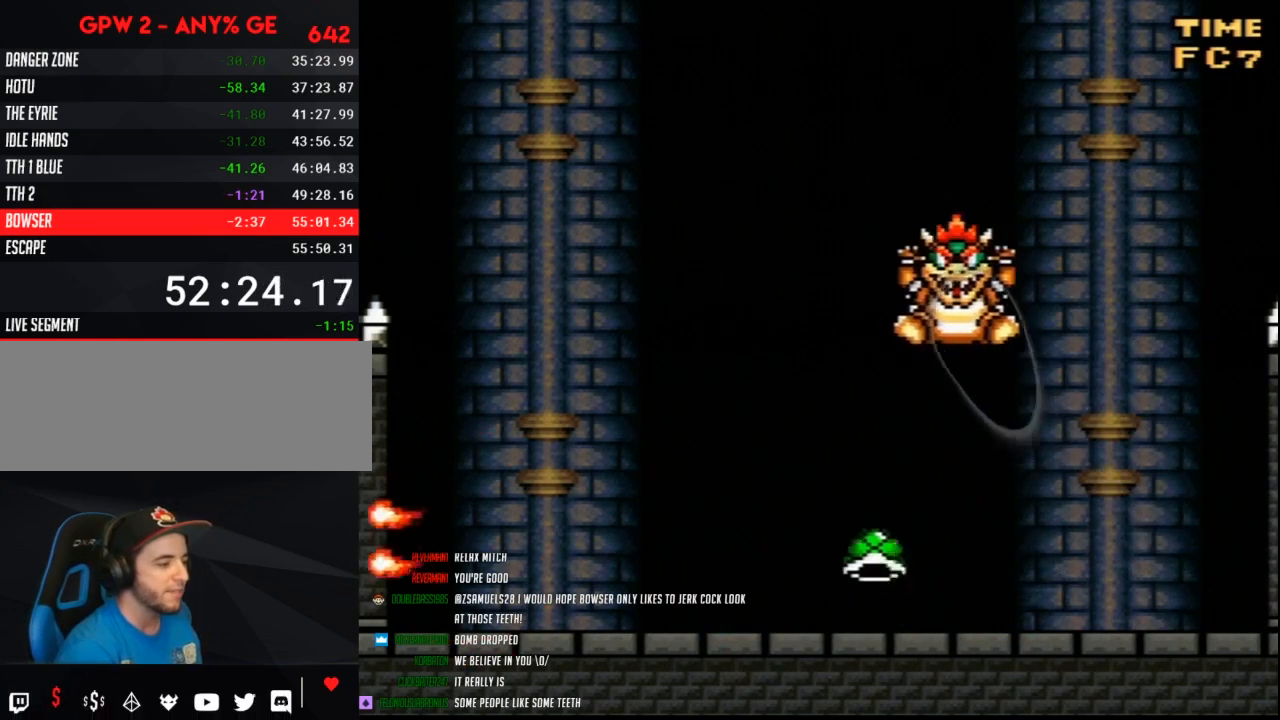
{"buttons": ["Y"], "events": [[350, "B", "up"]]}
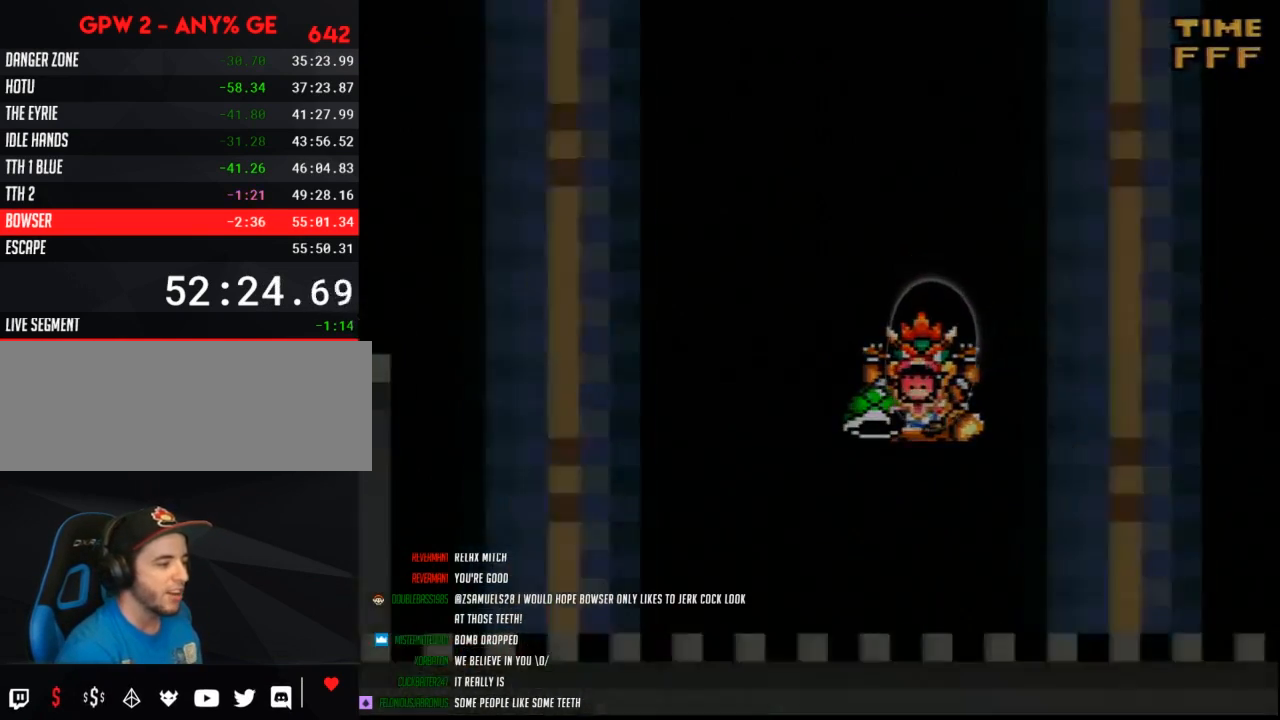
{"buttons": [], "events": [[150, "Y", "up"]]}
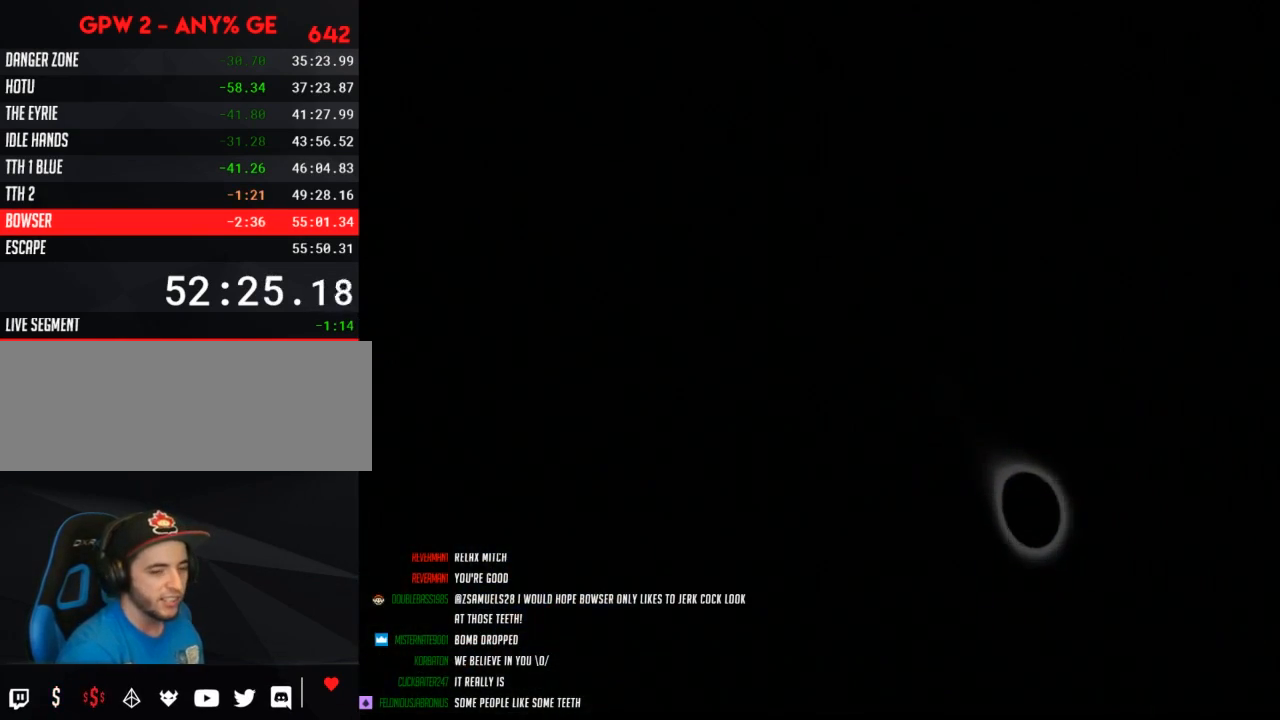
{"buttons": [], "events": []}
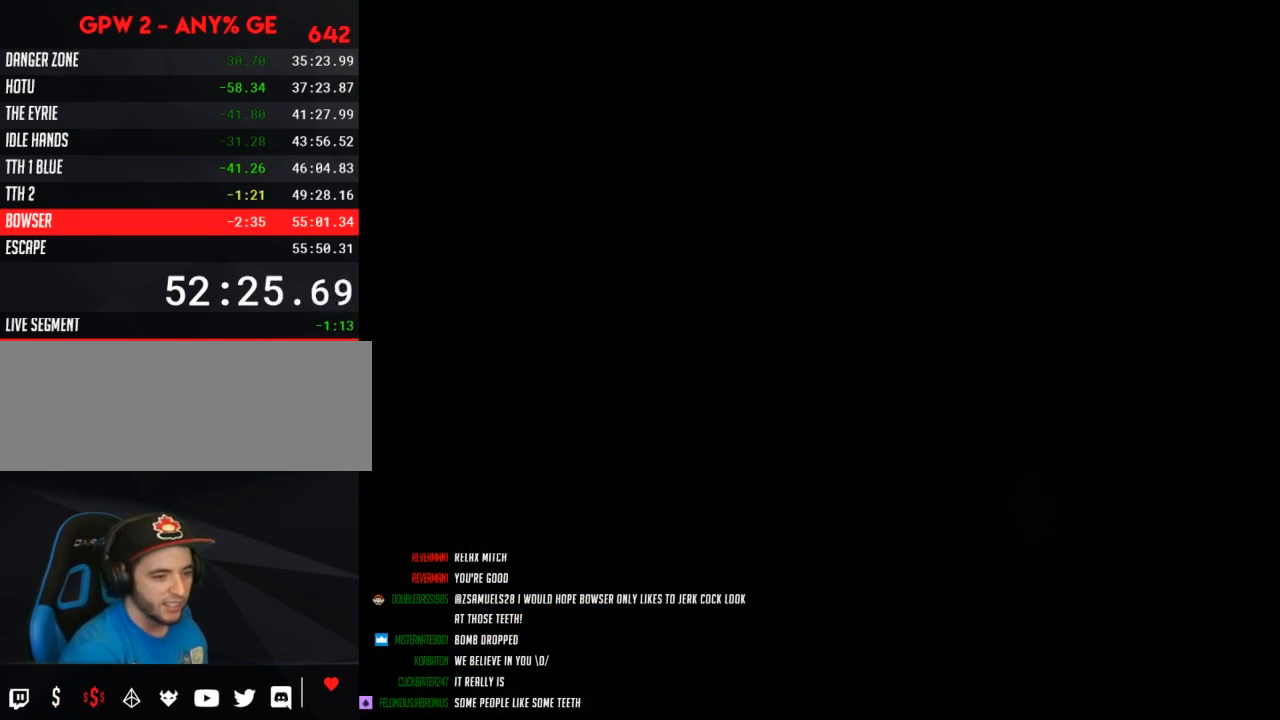
{"buttons": [], "events": []}
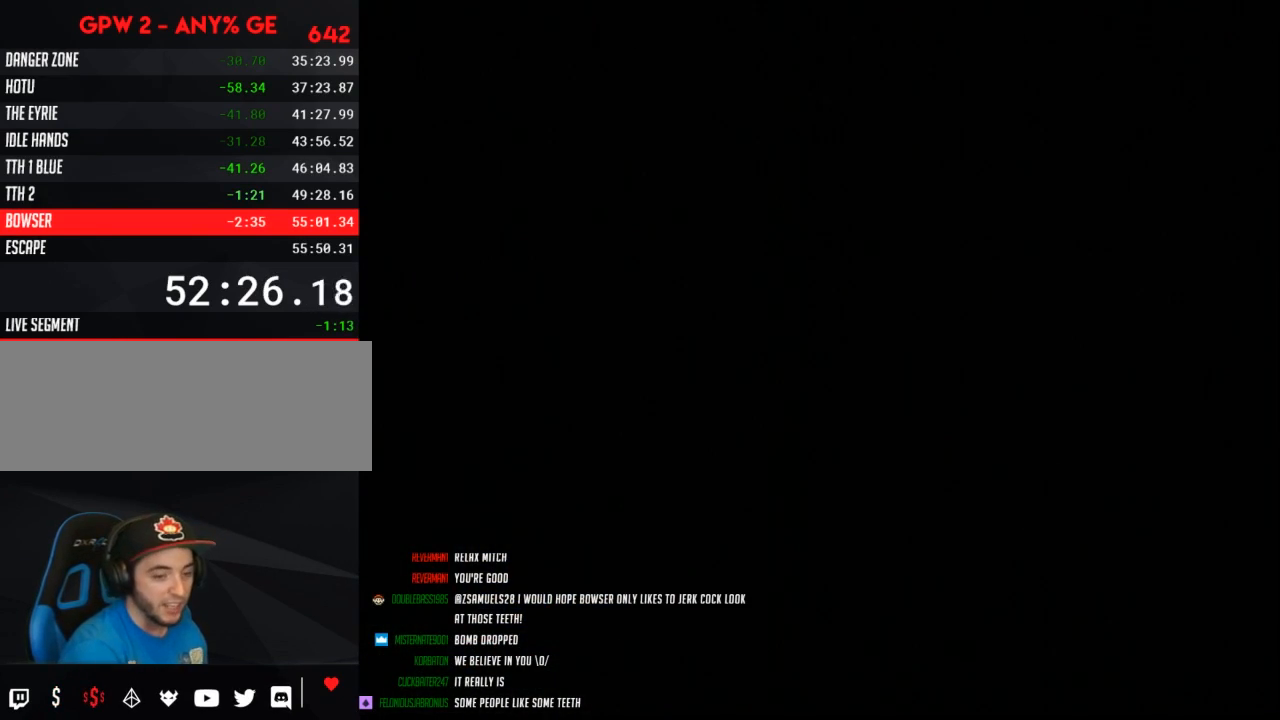
{"buttons": [], "events": []}
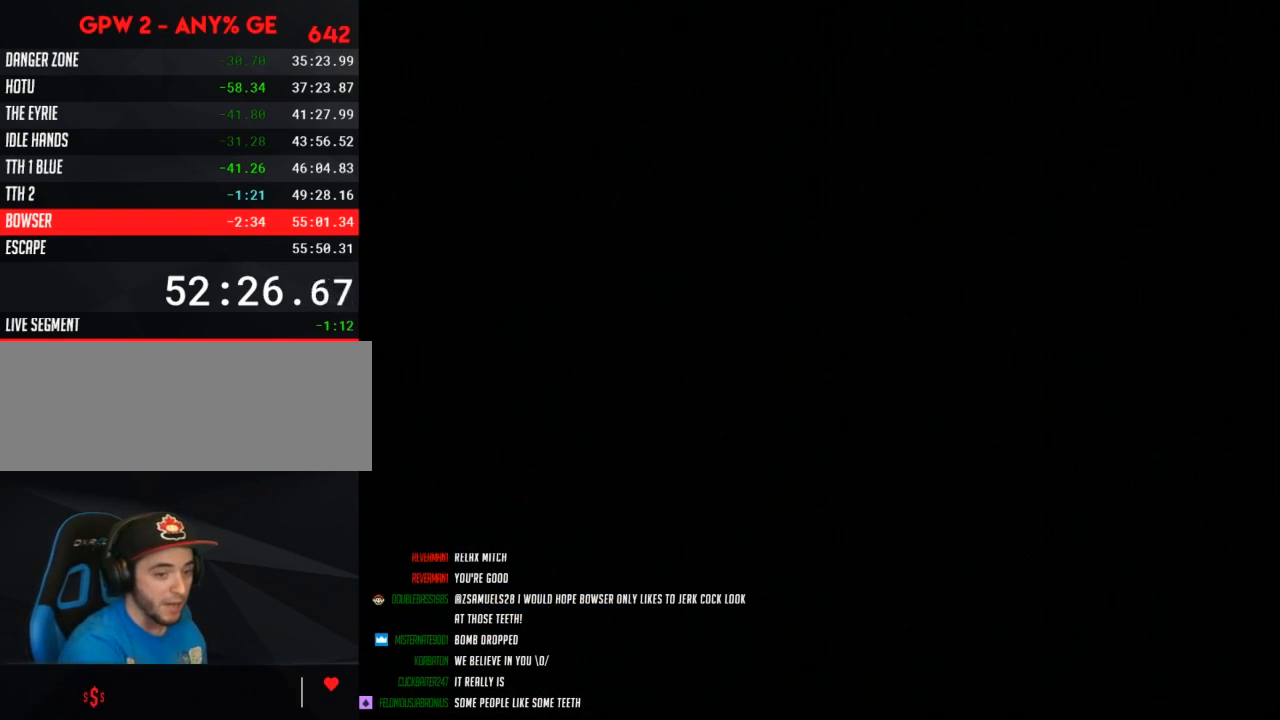
{"buttons": ["Y"], "events": [[283, "Y", "down"]]}
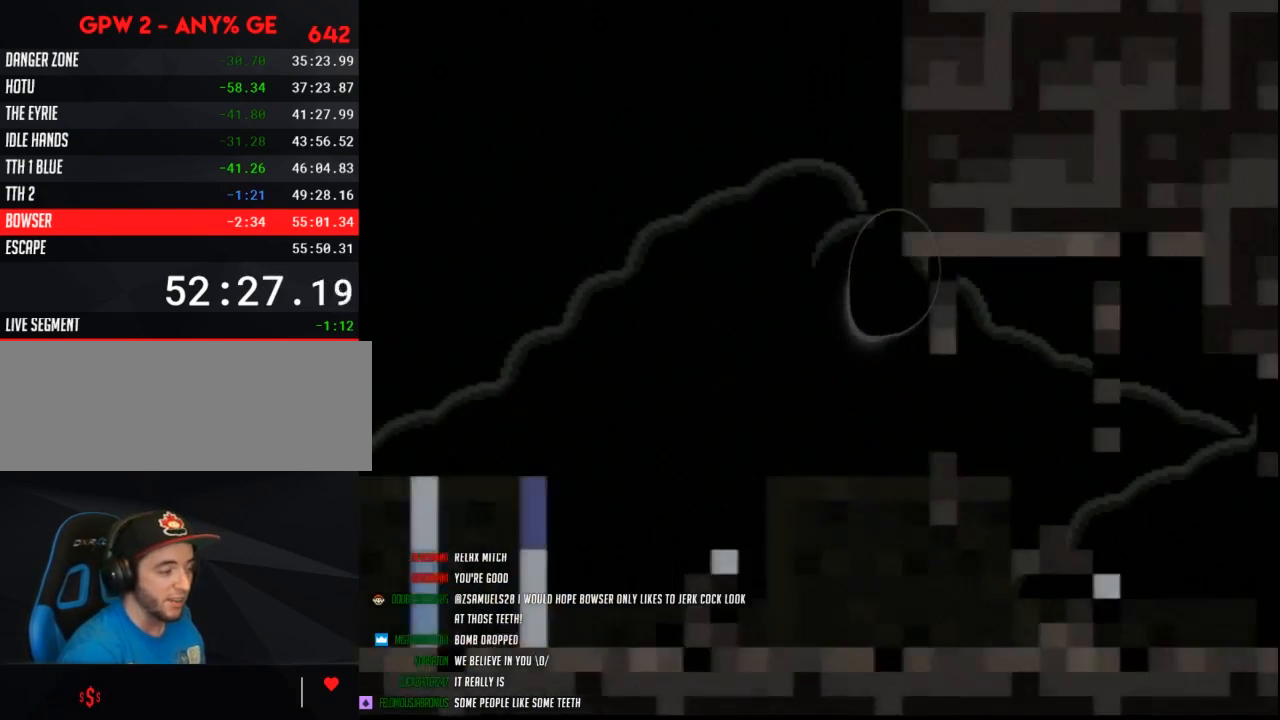
{"buttons": ["B", "Y", "DPAD_RIGHT"], "events": [[117, "DPAD_RIGHT", "down"], [400, "B", "down"]]}
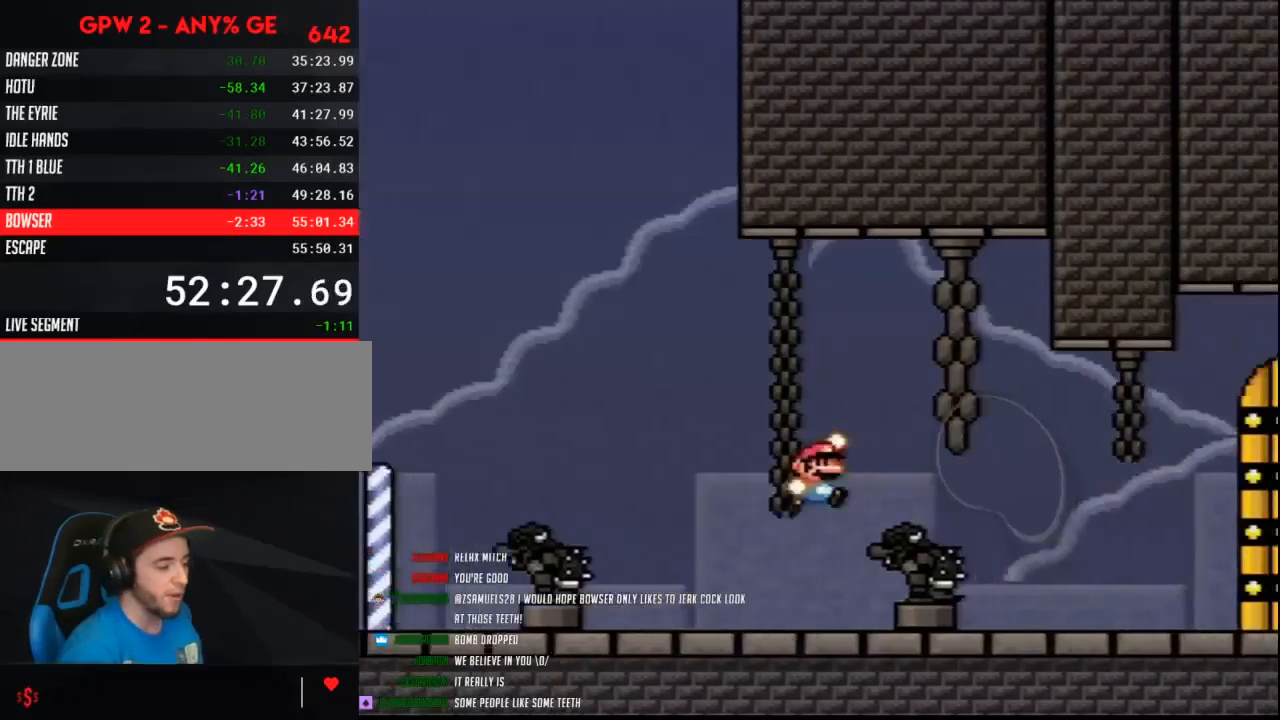
{"buttons": ["B"], "events": [[250, "DPAD_RIGHT", "up"], [283, "B", "up"], [283, "Y", "up"], [433, "B", "down"]]}
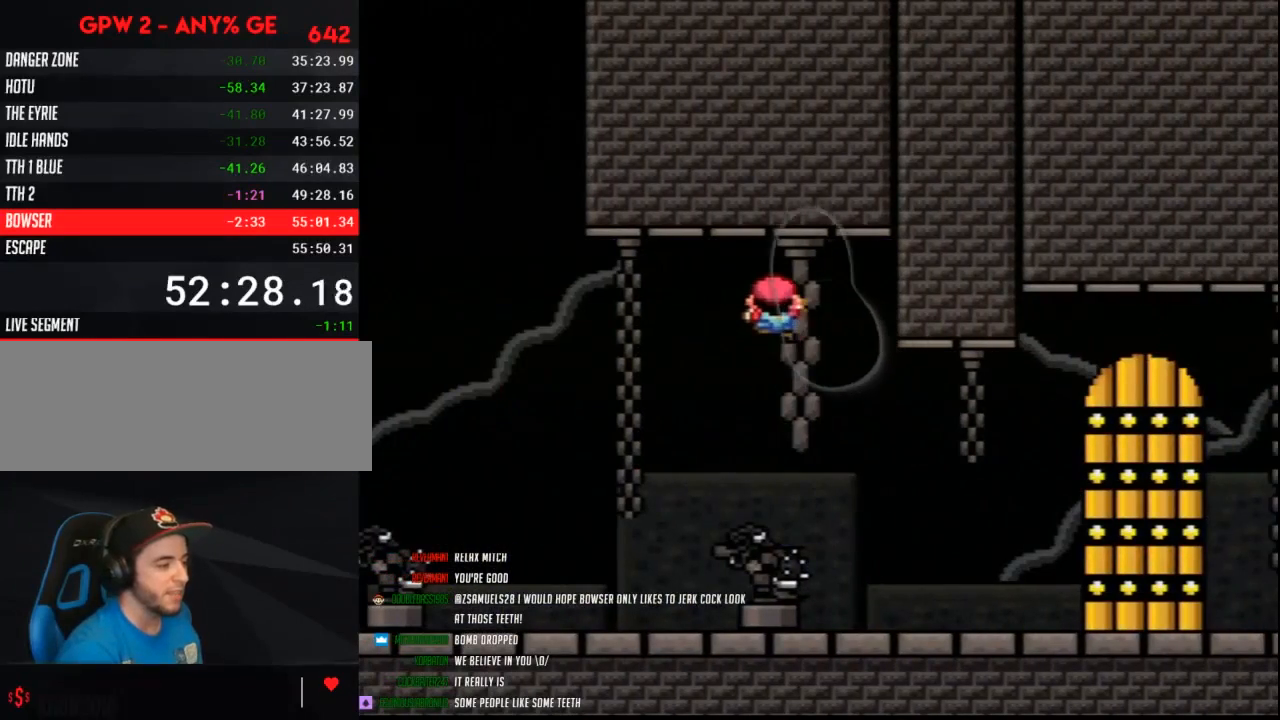
{"buttons": ["B"], "events": [[250, "B", "up"], [283, "B", "down"]]}
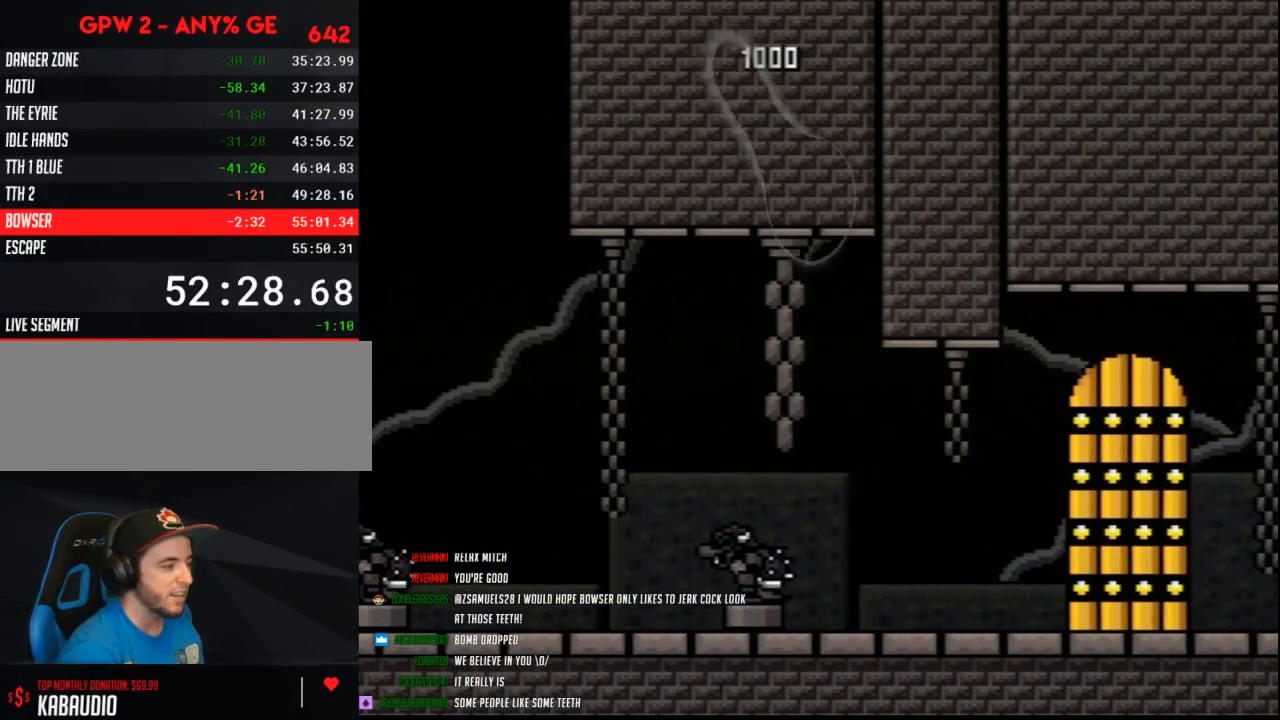
{"buttons": ["Y"], "events": [[100, "B", "up"], [150, "Y", "down"]]}
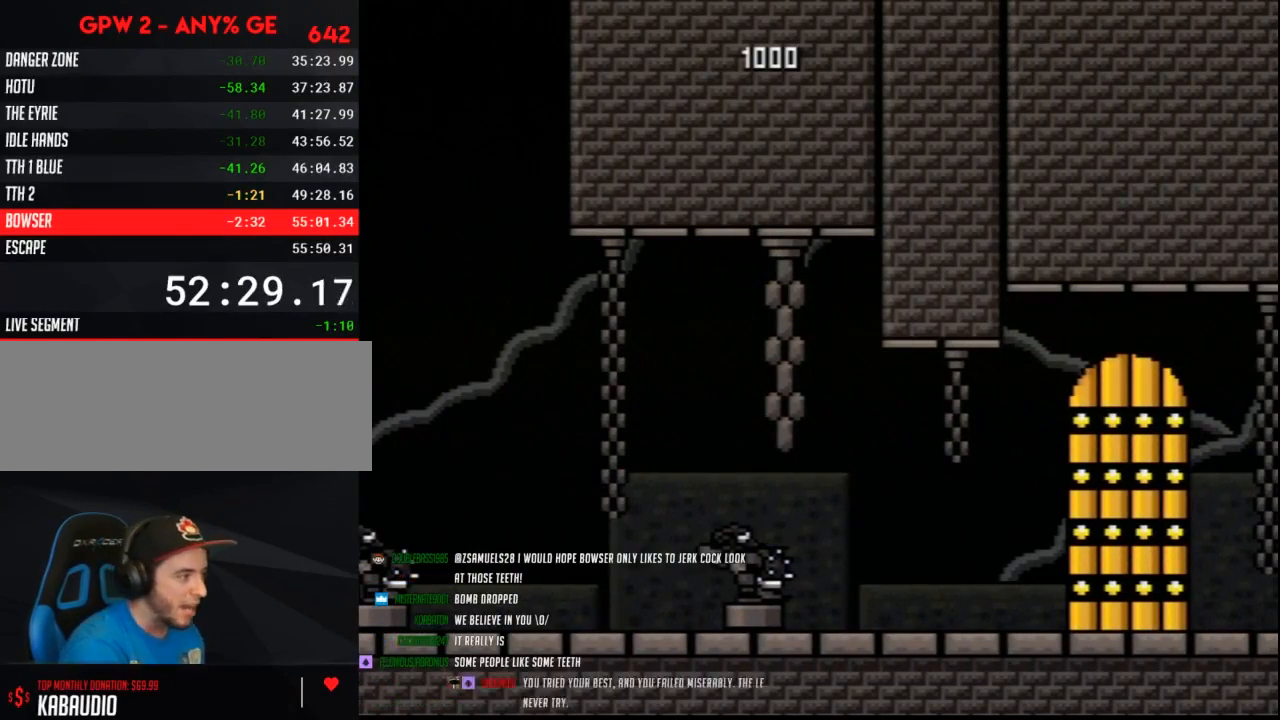
{"buttons": ["Y", "DPAD_RIGHT"], "events": [[367, "DPAD_RIGHT", "down"]]}
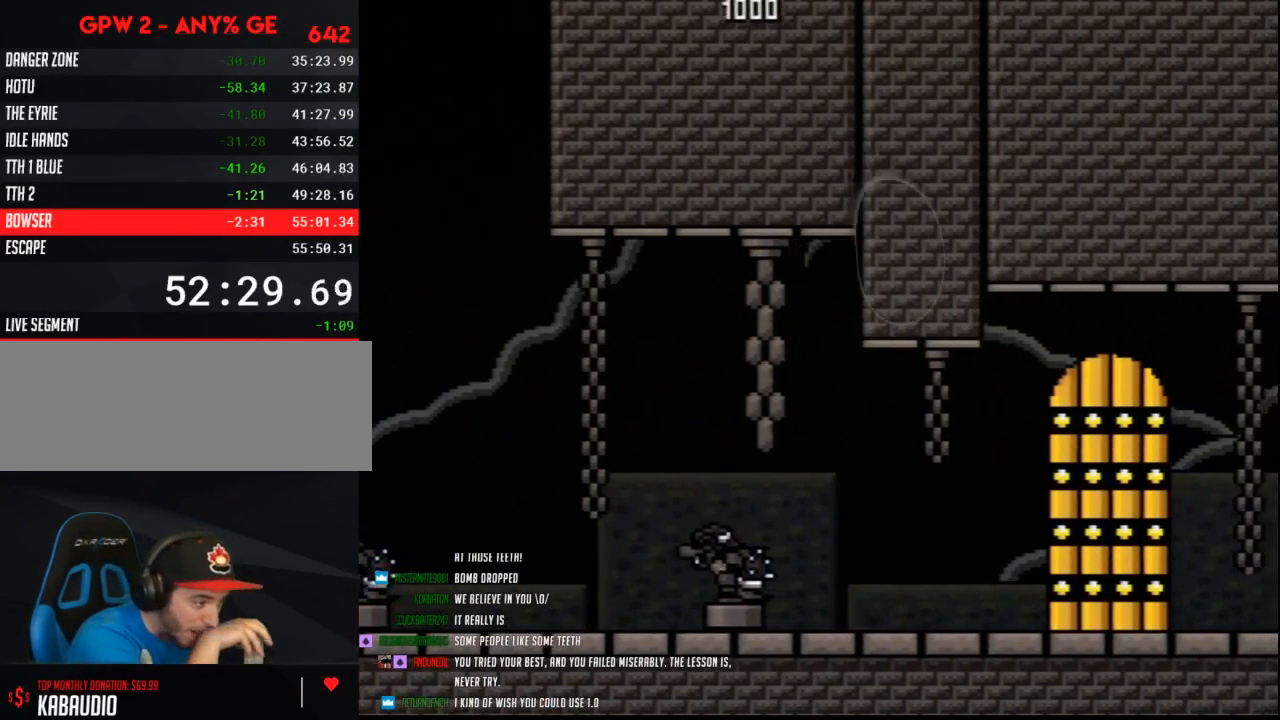
{"buttons": ["Y", "DPAD_RIGHT"], "events": []}
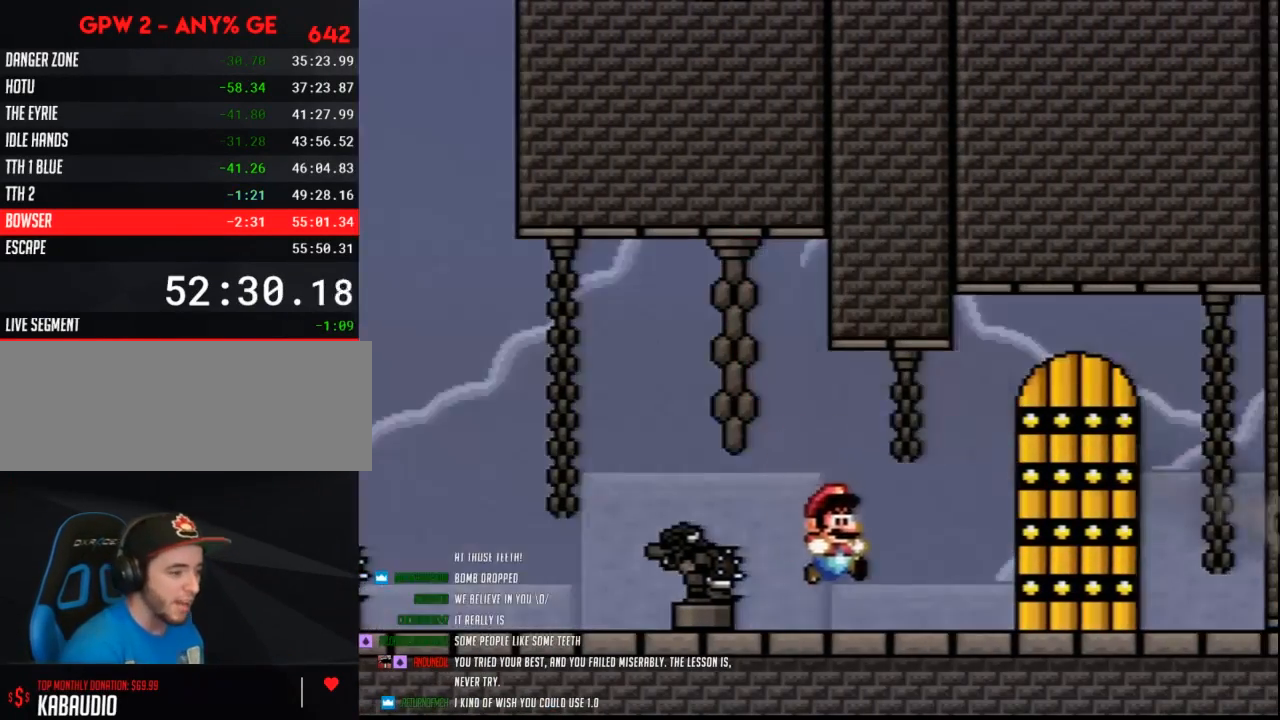
{"buttons": ["Y", "DPAD_UP"]}
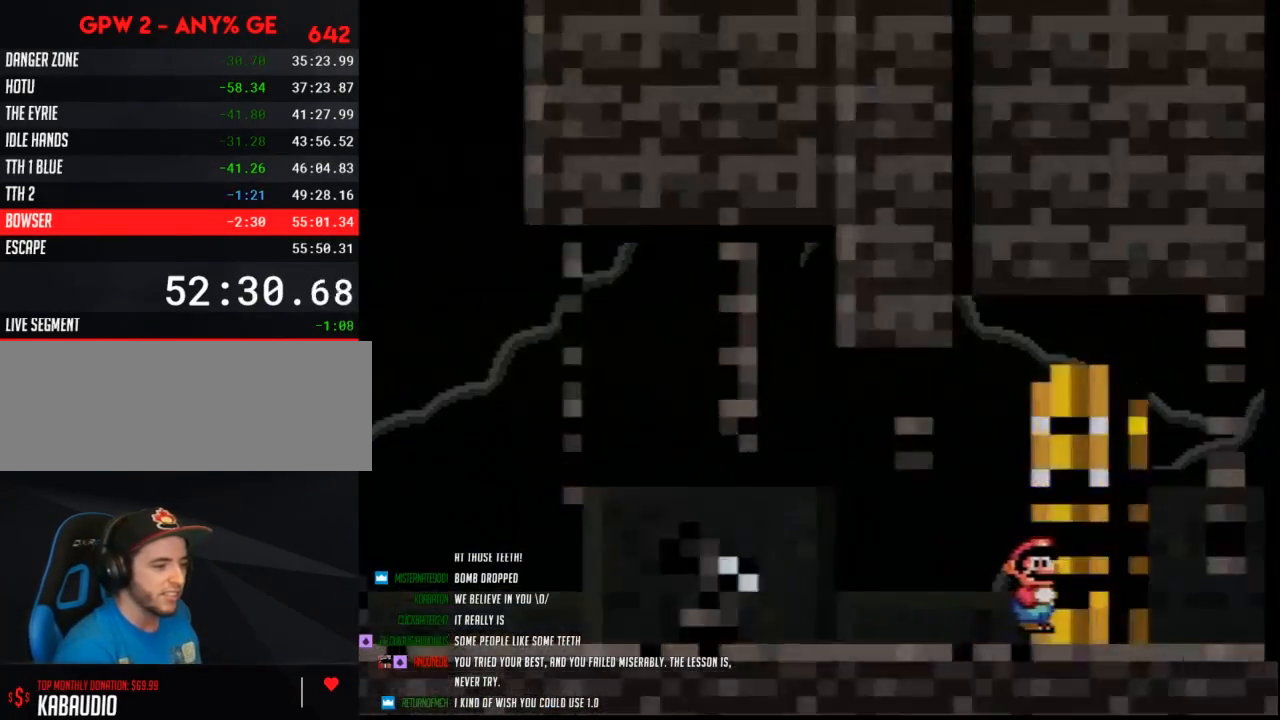
{"buttons": []}
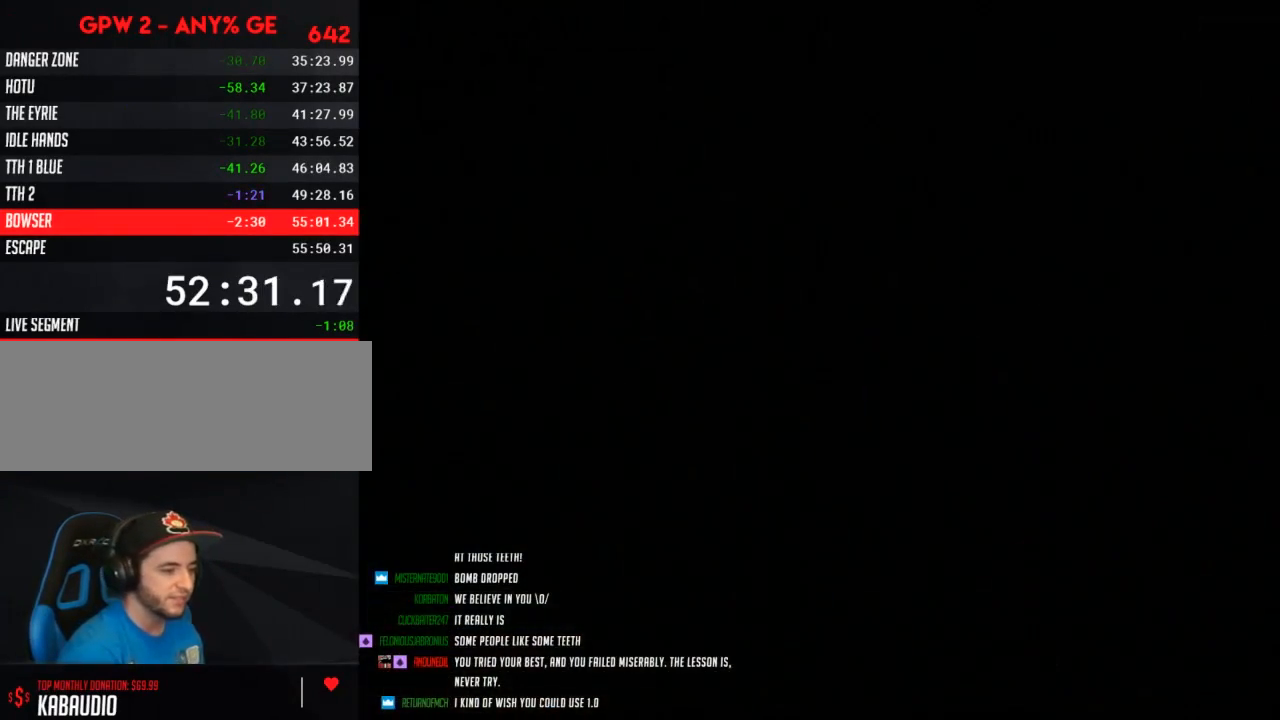
{"buttons": [], "events": []}
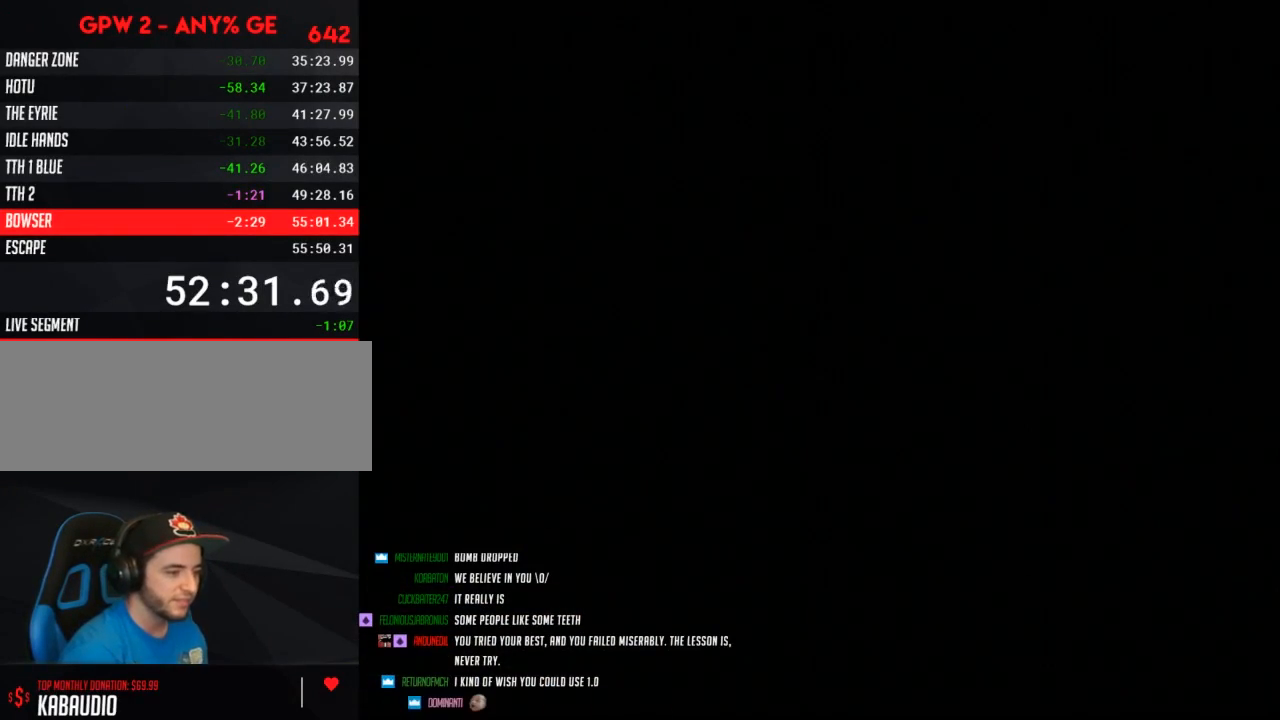
{"buttons": [], "events": []}
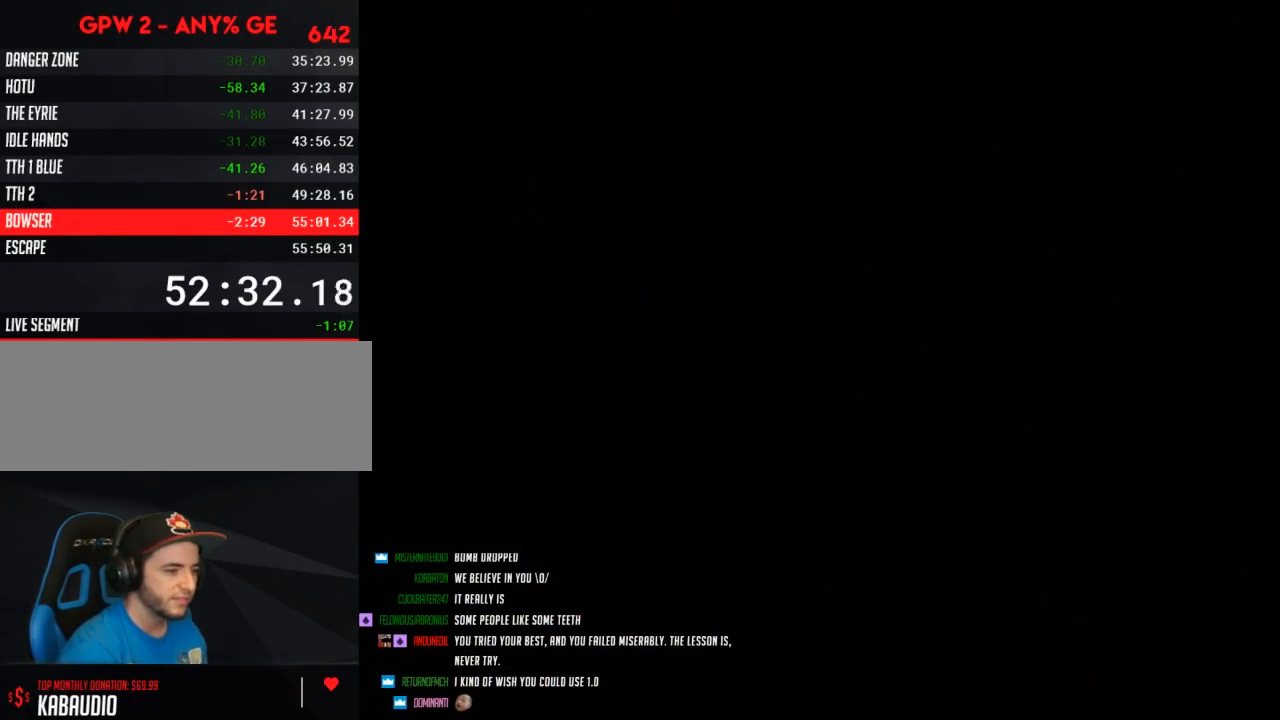
{"buttons": [], "events": []}
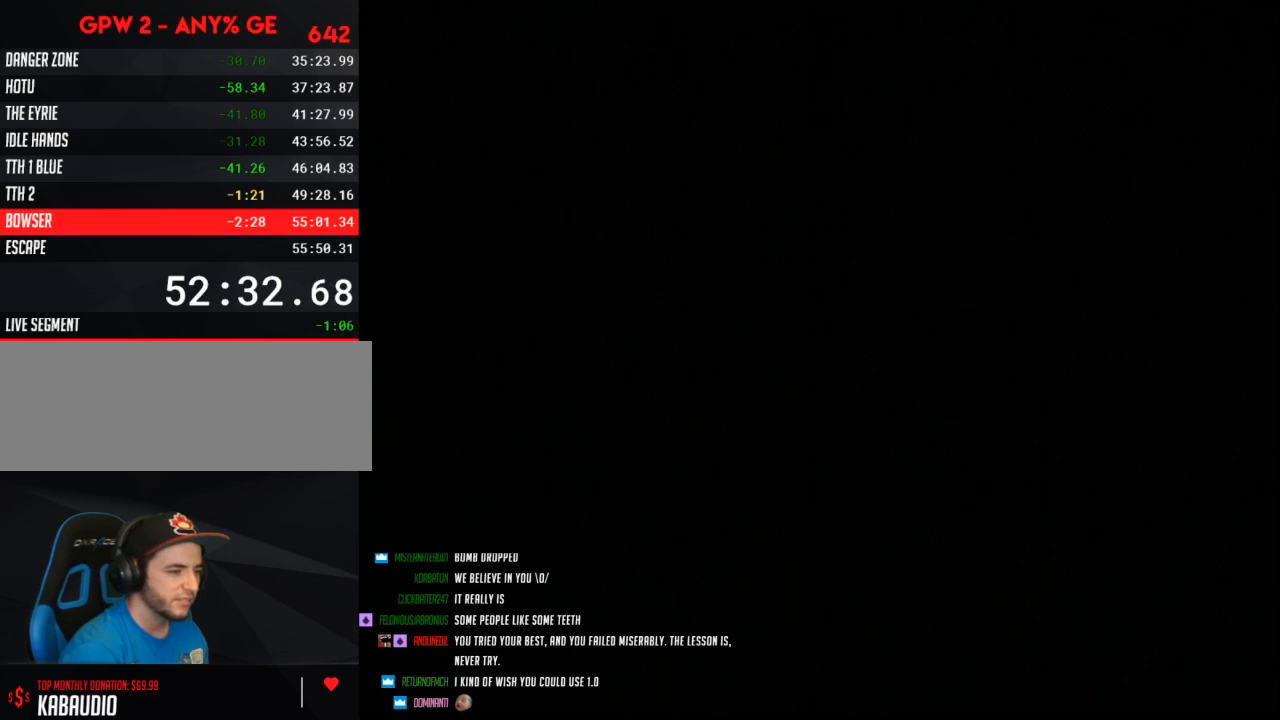
{"buttons": [], "events": []}
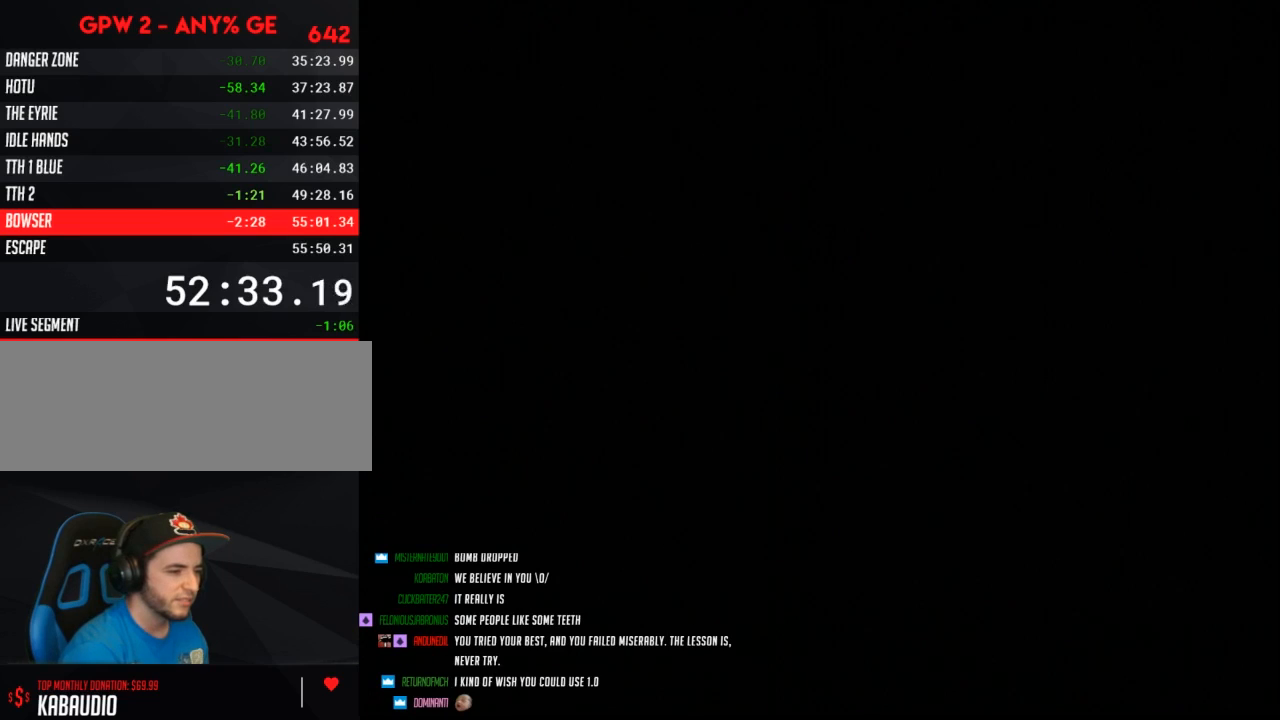
{"buttons": [], "events": []}
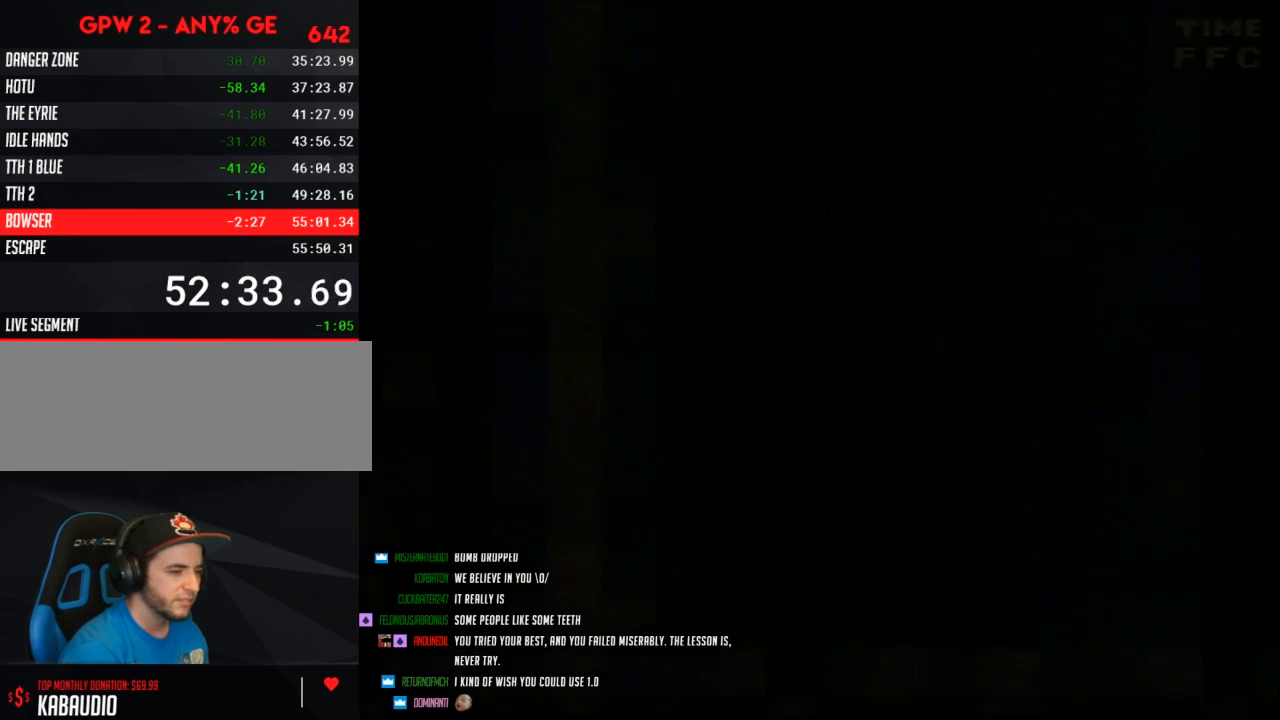
{"buttons": [], "events": []}
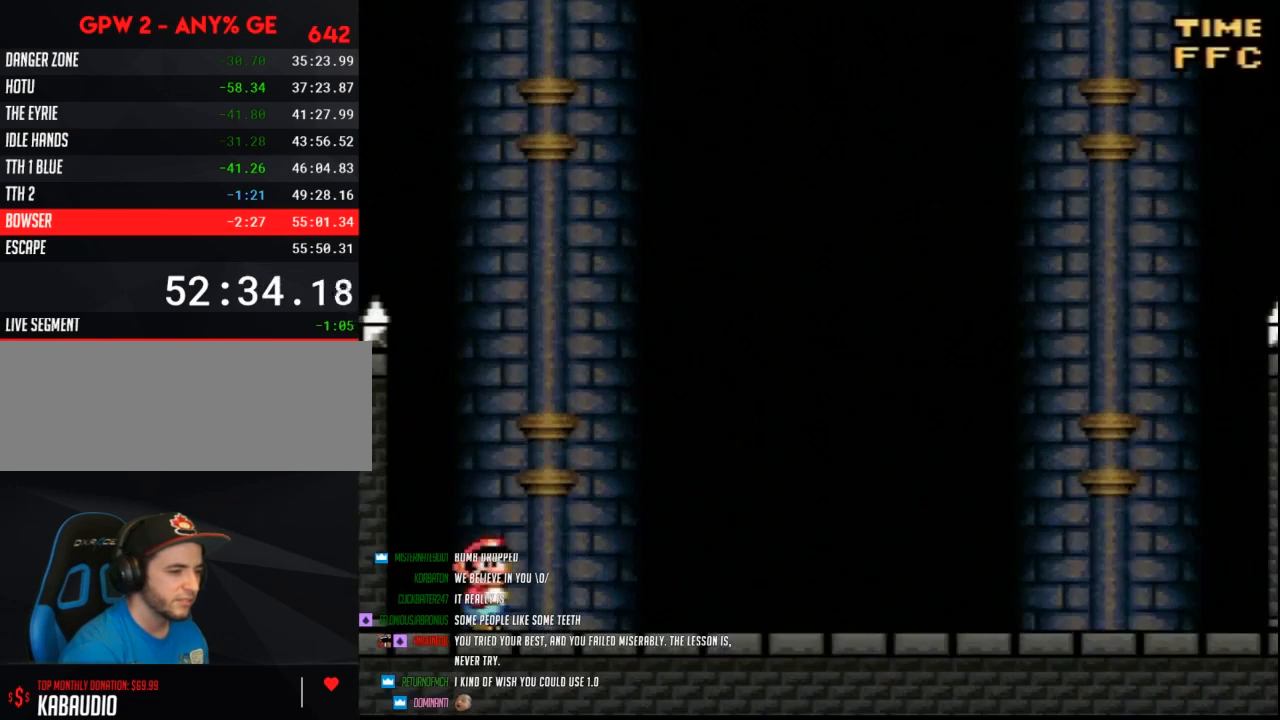
{"buttons": ["Y", "DPAD_RIGHT"], "events": [[317, "Y", "down"], [433, "DPAD_RIGHT", "down"]]}
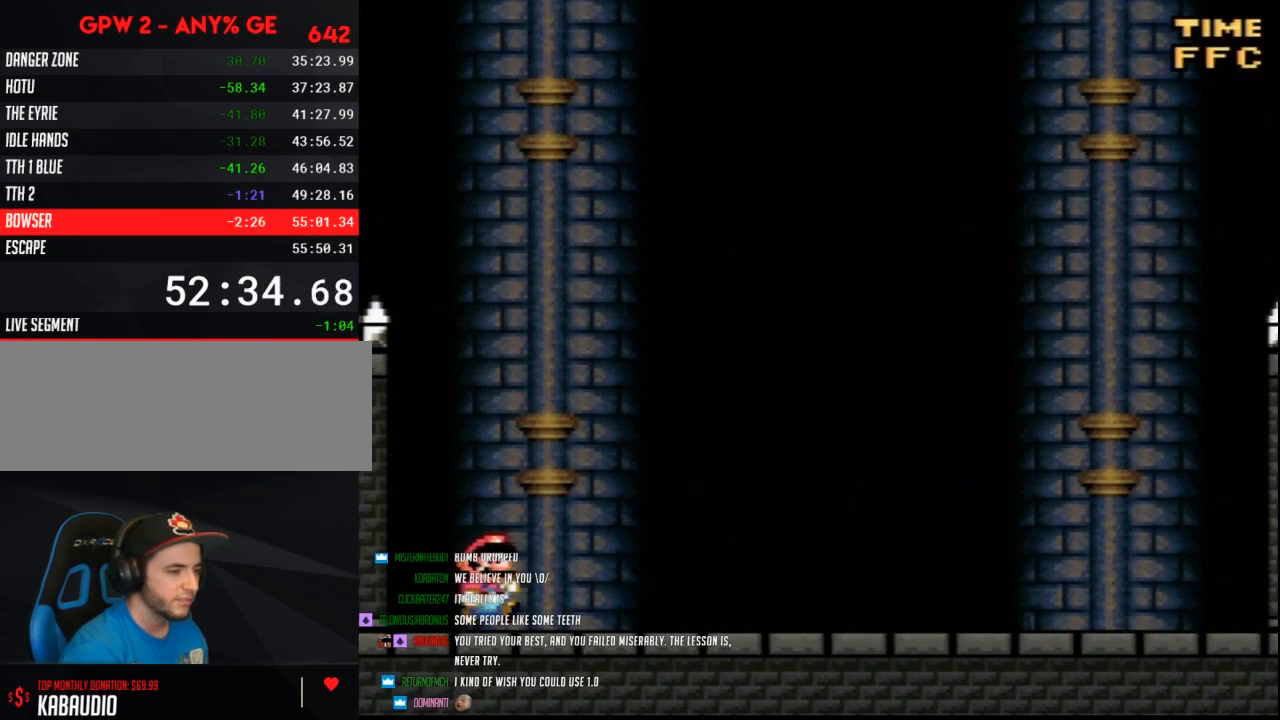
{"buttons": ["Y"], "events": [[150, "A", "down"], [150, "DPAD_RIGHT", "up"], [217, "A", "up"]]}